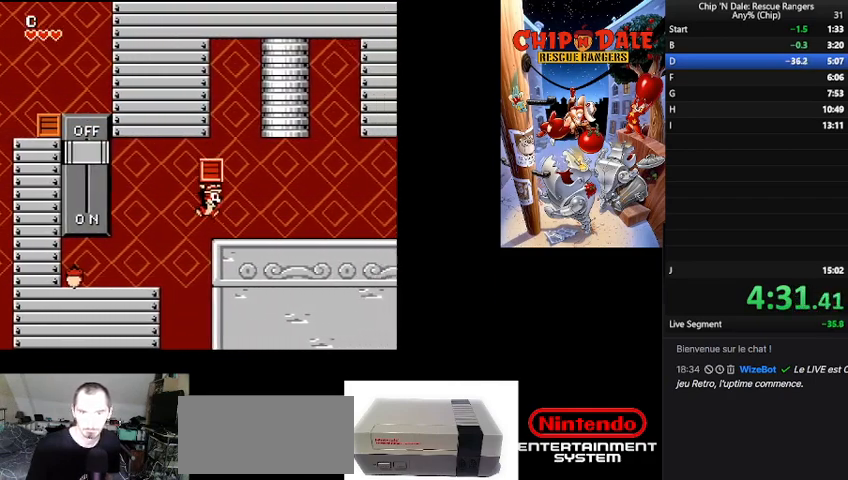
Gameplay with a controller (Nintendo layout); each line is a JSON object with the inputs held at the frame after it. "events" lists button and stick changes between this image and that frame as [ms after this image, input, new state], when the widget could be followed in between. Not read: L3 R3.
{"buttons": ["DPAD_RIGHT"], "events": []}
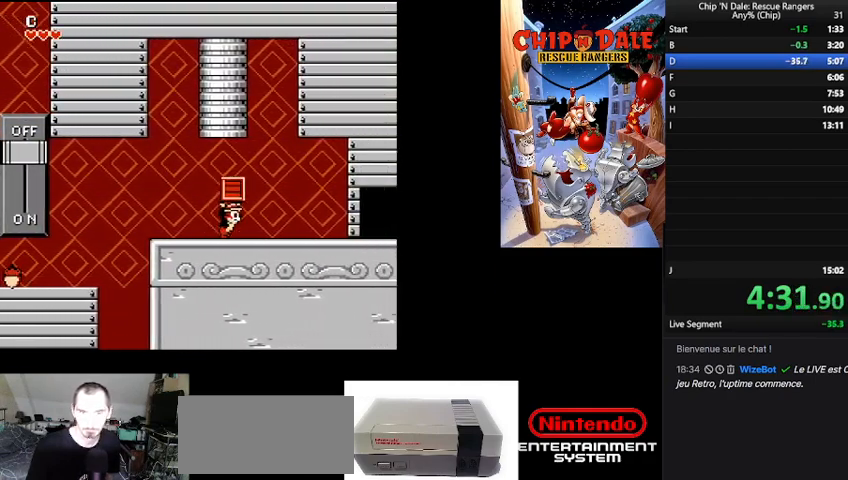
{"buttons": ["DPAD_RIGHT"], "events": [[67, "A", "down"], [167, "A", "up"]]}
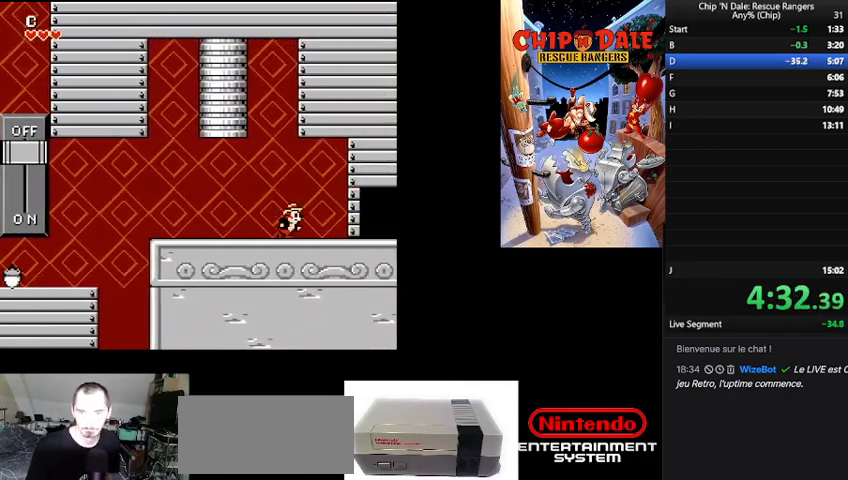
{"buttons": ["DPAD_RIGHT"], "events": []}
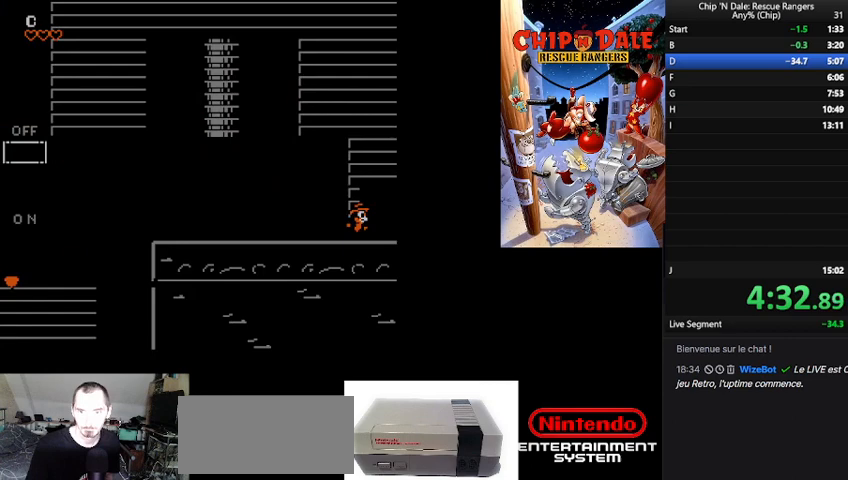
{"buttons": [], "events": [[133, "DPAD_RIGHT", "up"]]}
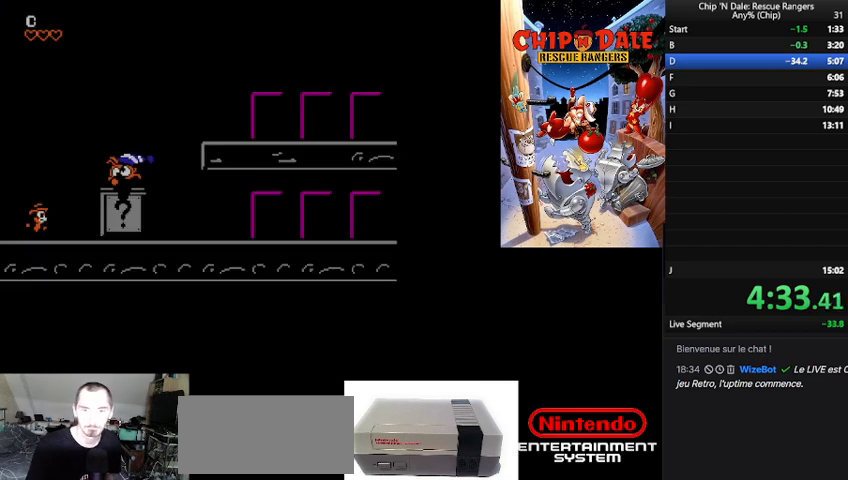
{"buttons": [], "events": [[133, "DPAD_RIGHT", "down"], [400, "DPAD_RIGHT", "up"]]}
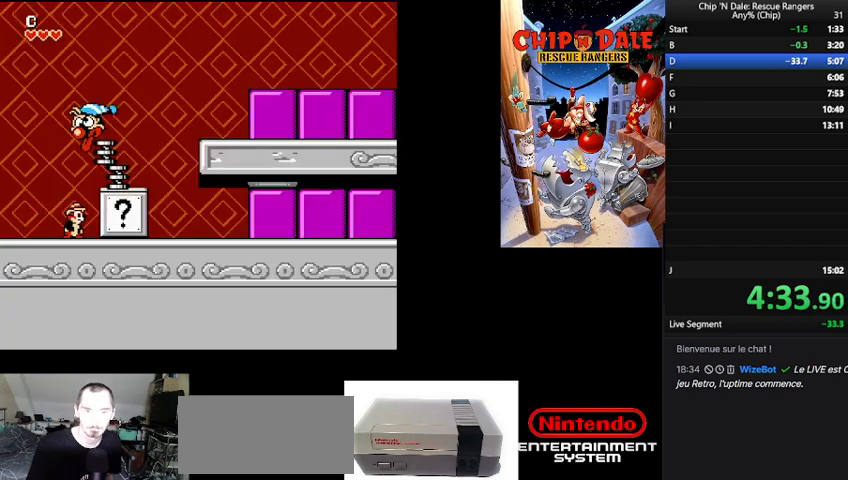
{"buttons": ["DPAD_RIGHT"], "events": [[133, "DPAD_LEFT", "down"], [367, "DPAD_LEFT", "up"], [400, "DPAD_RIGHT", "down"]]}
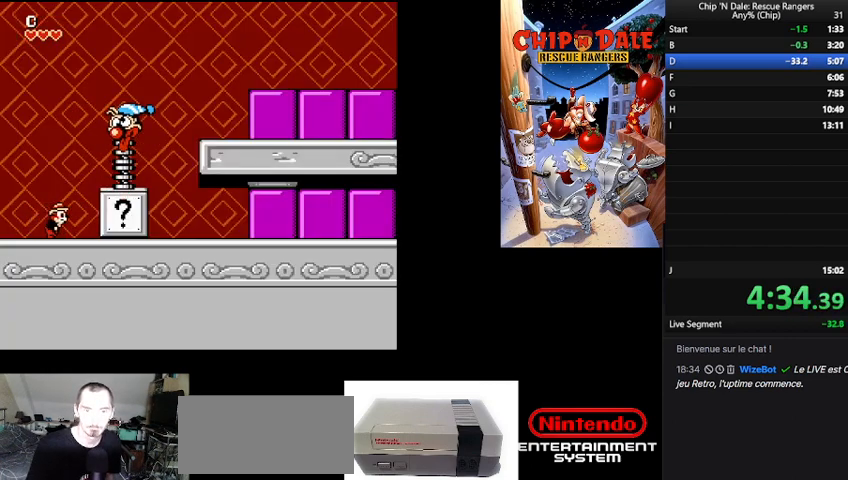
{"buttons": [], "events": [[33, "DPAD_RIGHT", "up"]]}
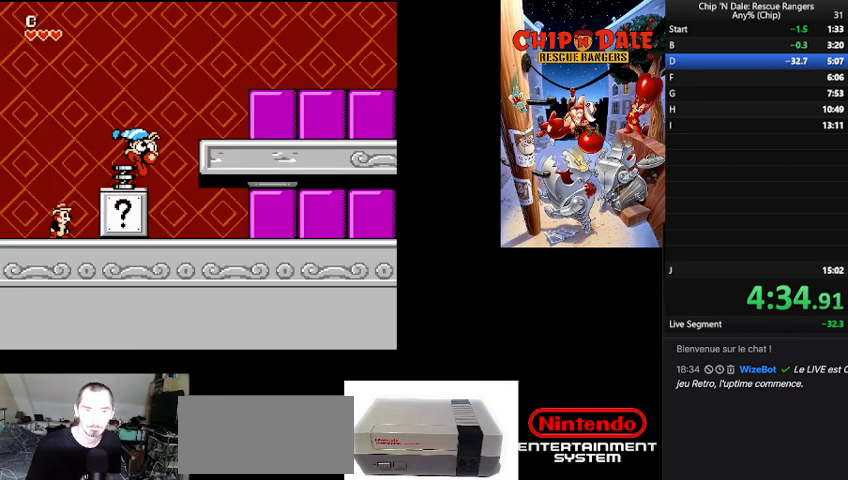
{"buttons": [], "events": []}
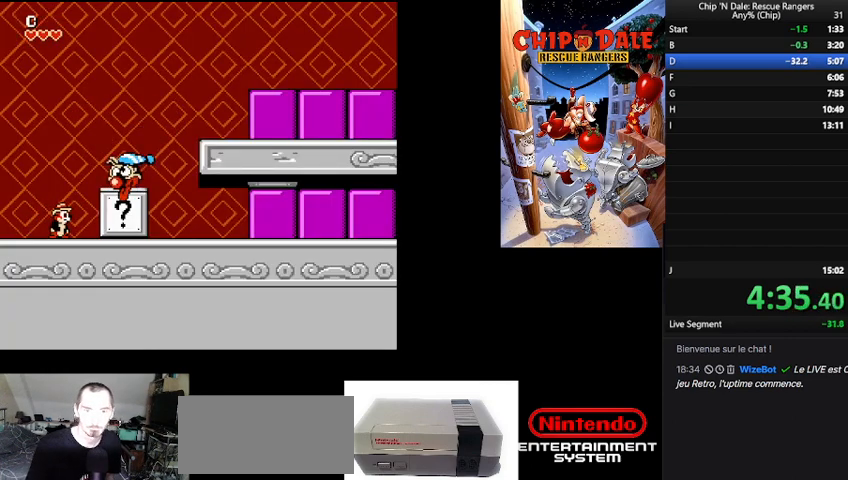
{"buttons": ["DPAD_RIGHT"], "events": [[233, "DPAD_RIGHT", "down"], [267, "B", "down"], [400, "B", "up"]]}
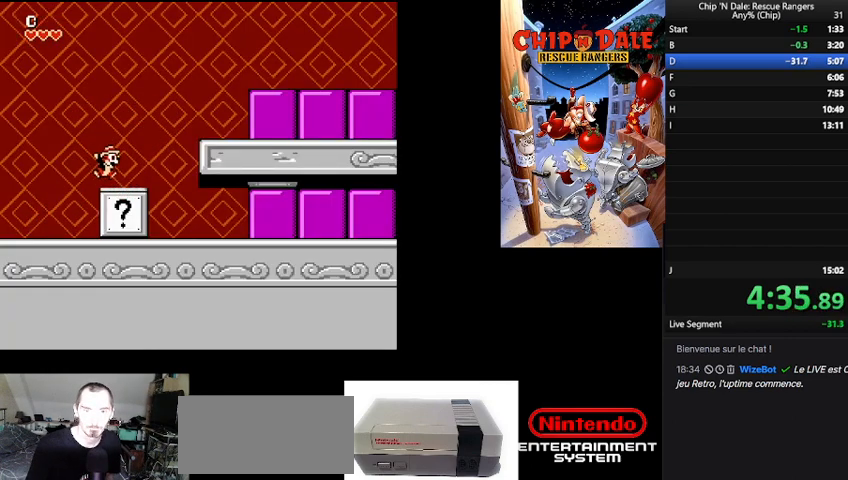
{"buttons": ["DPAD_RIGHT"], "events": [[167, "B", "down"], [367, "B", "up"]]}
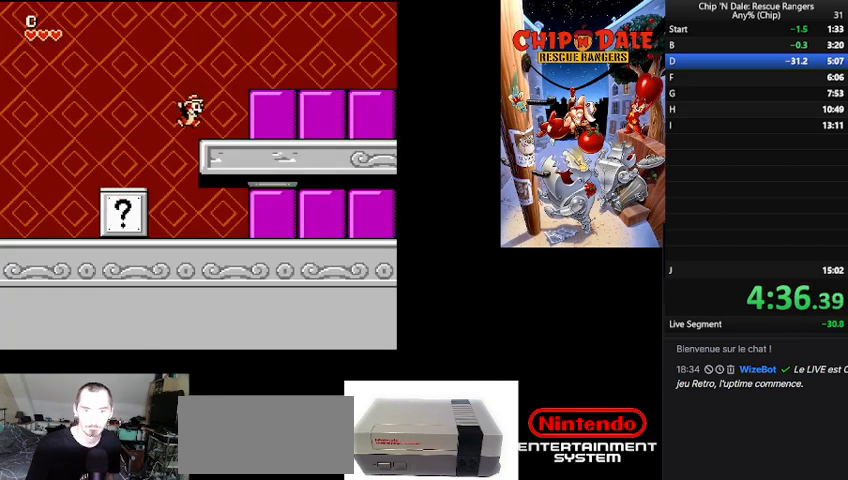
{"buttons": ["DPAD_RIGHT"], "events": []}
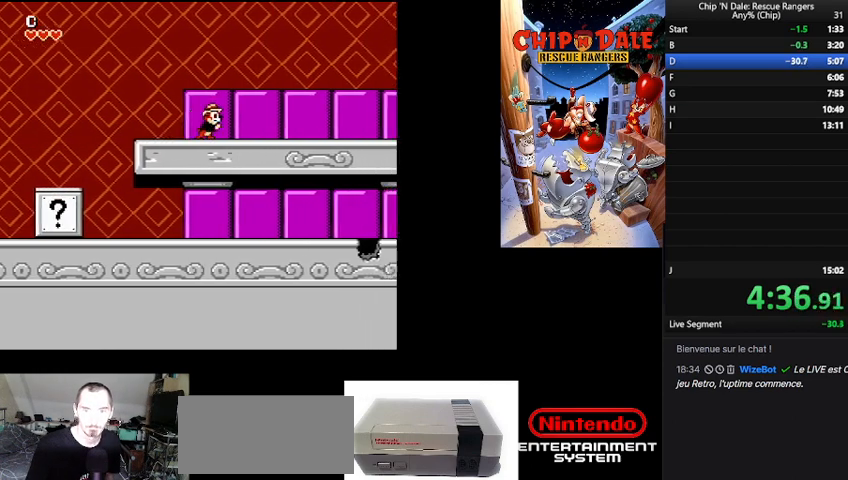
{"buttons": ["DPAD_RIGHT"], "events": []}
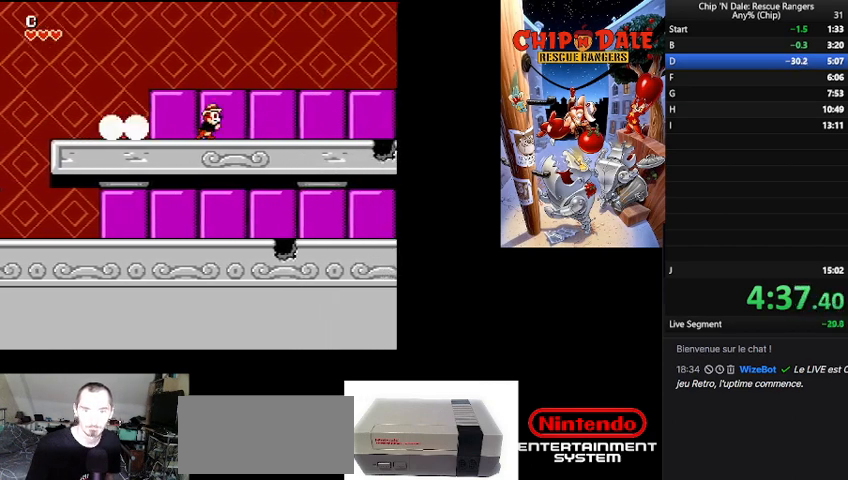
{"buttons": ["DPAD_RIGHT"], "events": []}
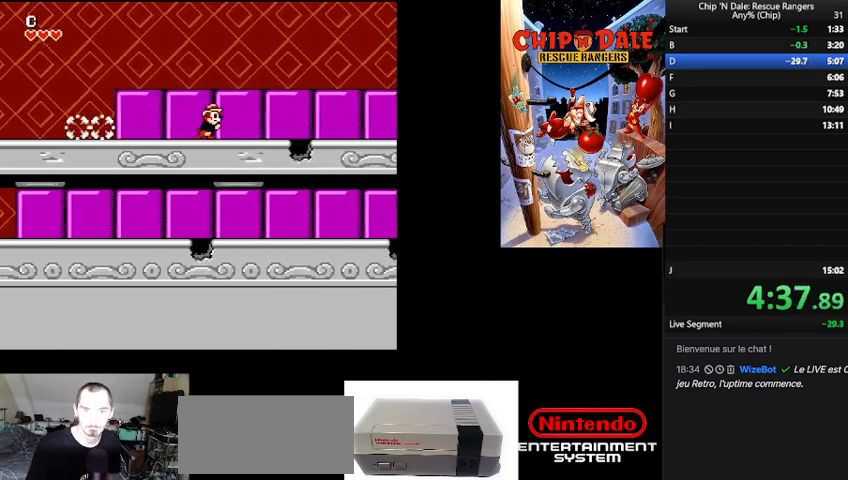
{"buttons": ["DPAD_RIGHT"], "events": [[400, "B", "down"], [467, "B", "up"]]}
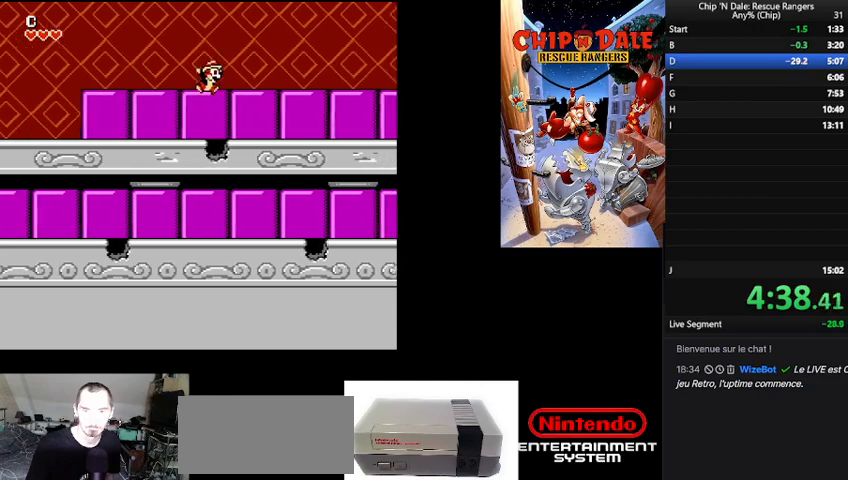
{"buttons": ["DPAD_RIGHT"], "events": []}
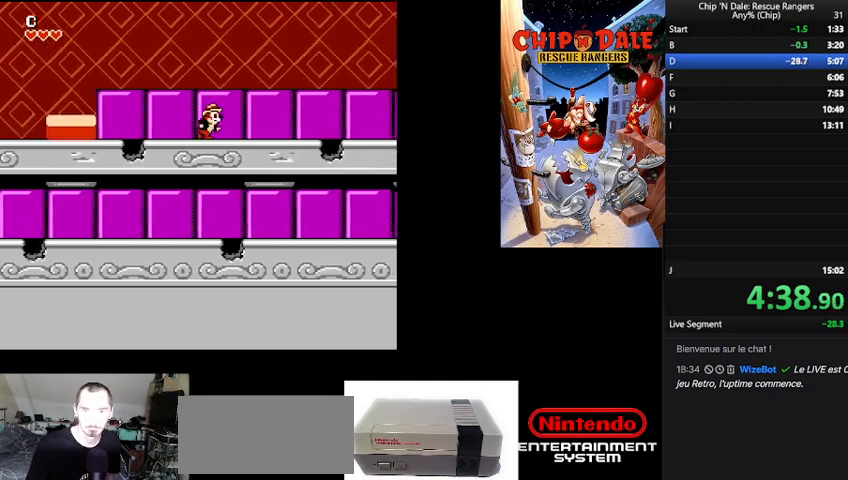
{"buttons": ["DPAD_RIGHT"], "events": []}
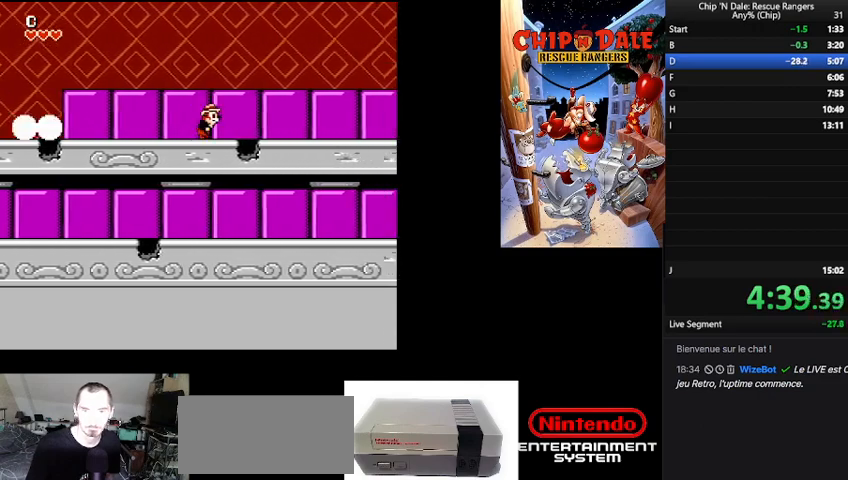
{"buttons": ["DPAD_RIGHT"], "events": [[133, "B", "down"], [200, "B", "up"]]}
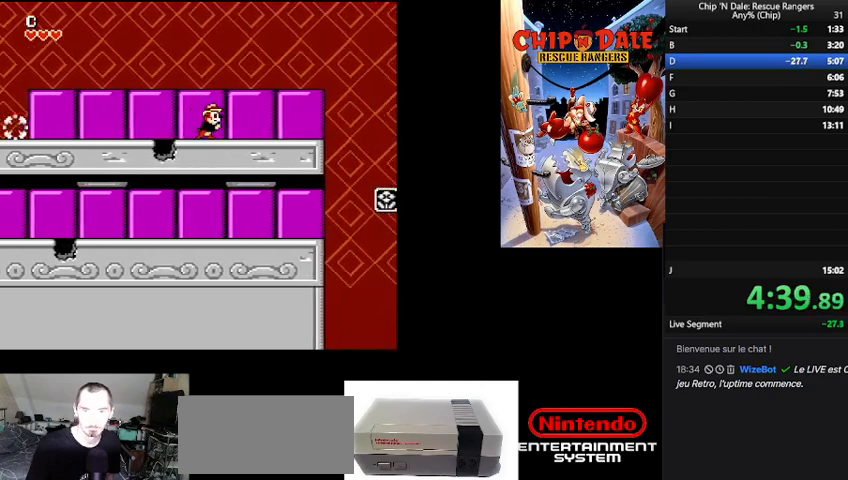
{"buttons": ["DPAD_RIGHT"], "events": []}